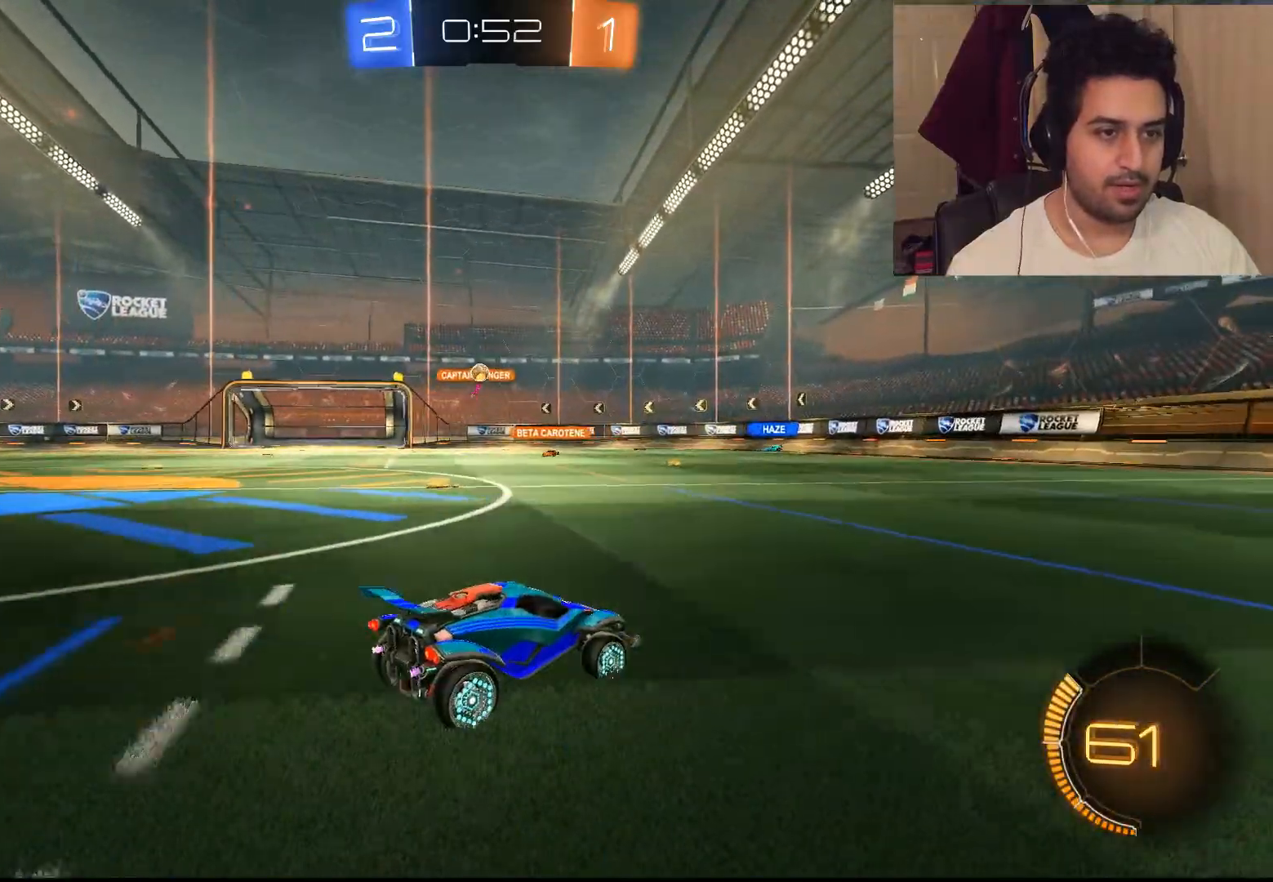
Gameplay with a controller (PlayStation layout); each line is a JSON object with the inputs held at the frame after it. "events" lists button and stick changes between this image and that frame as [ms after this image, input, new state], when the widget could be followed in between.
{"buttons": ["L2", "R2"], "left_stick": "left", "right_stick": "center", "events": [[33, "left_stick", "left"], [483, "L2", "down"]]}
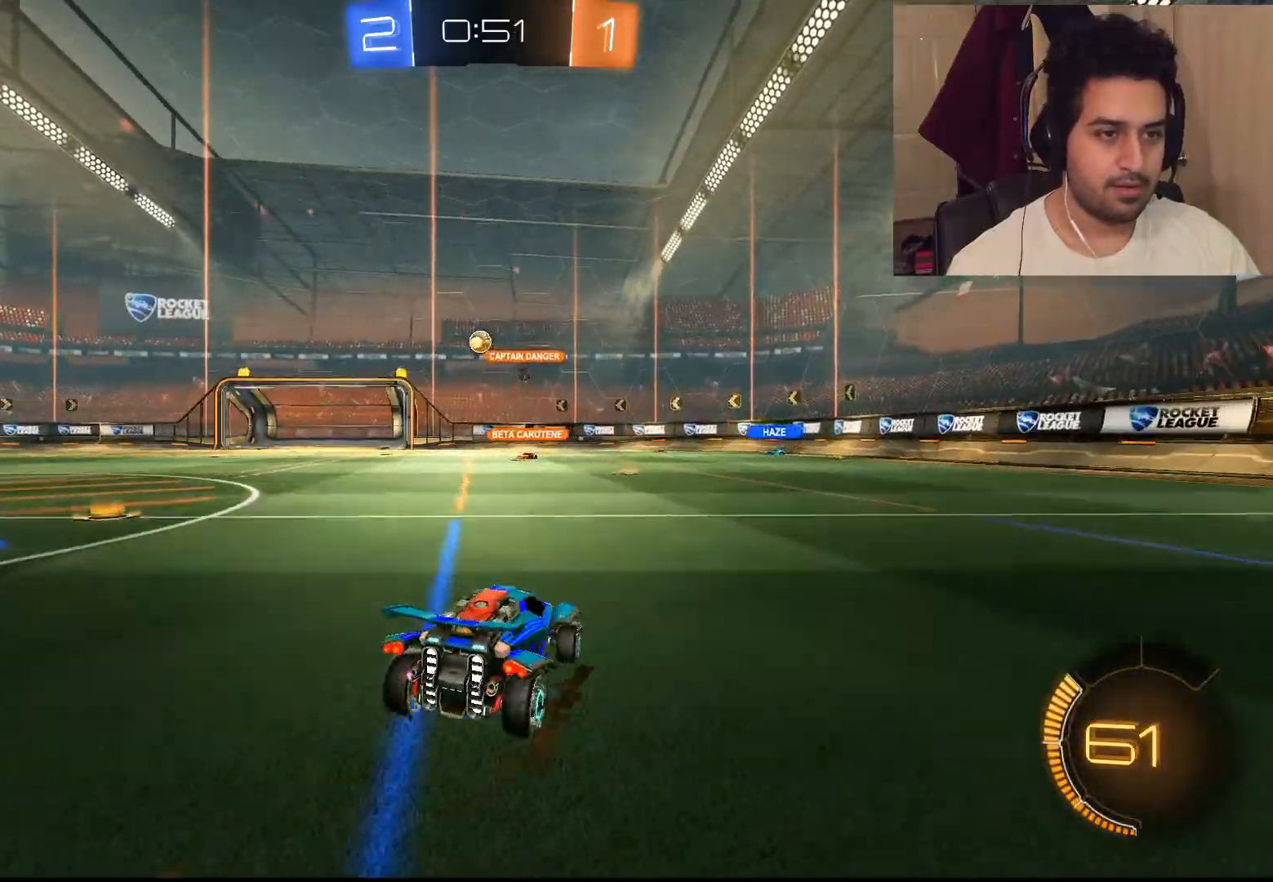
{"buttons": ["R2"], "left_stick": "center", "right_stick": "center", "events": [[17, "R2", "up"], [183, "R2", "down"], [217, "L2", "up"], [317, "left_stick", "center"]]}
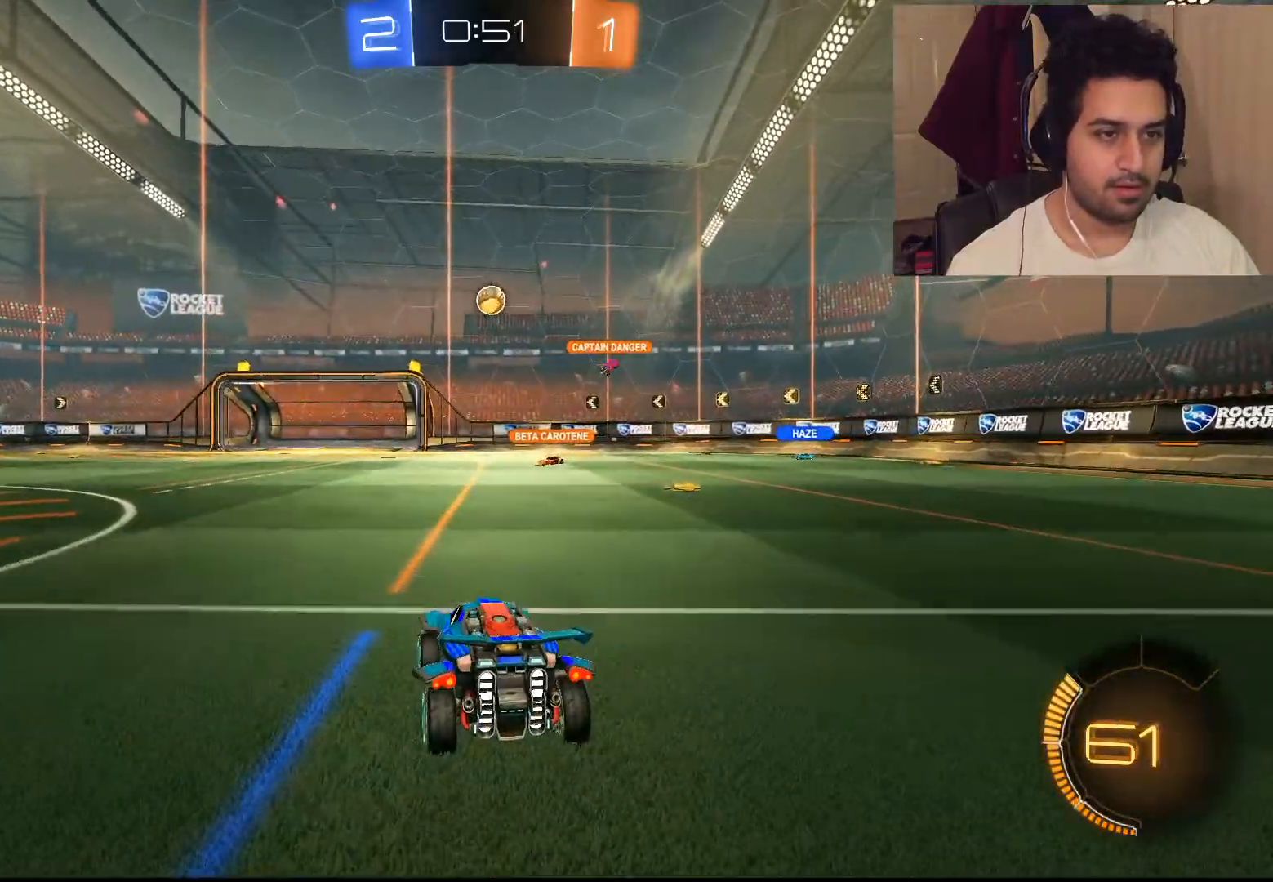
{"buttons": ["CROSS", "R2"], "left_stick": "down-right", "right_stick": "center", "events": [[17, "CIRCLE", "down"], [383, "left_stick", "down-right"], [417, "CIRCLE", "up"], [483, "CROSS", "down"]]}
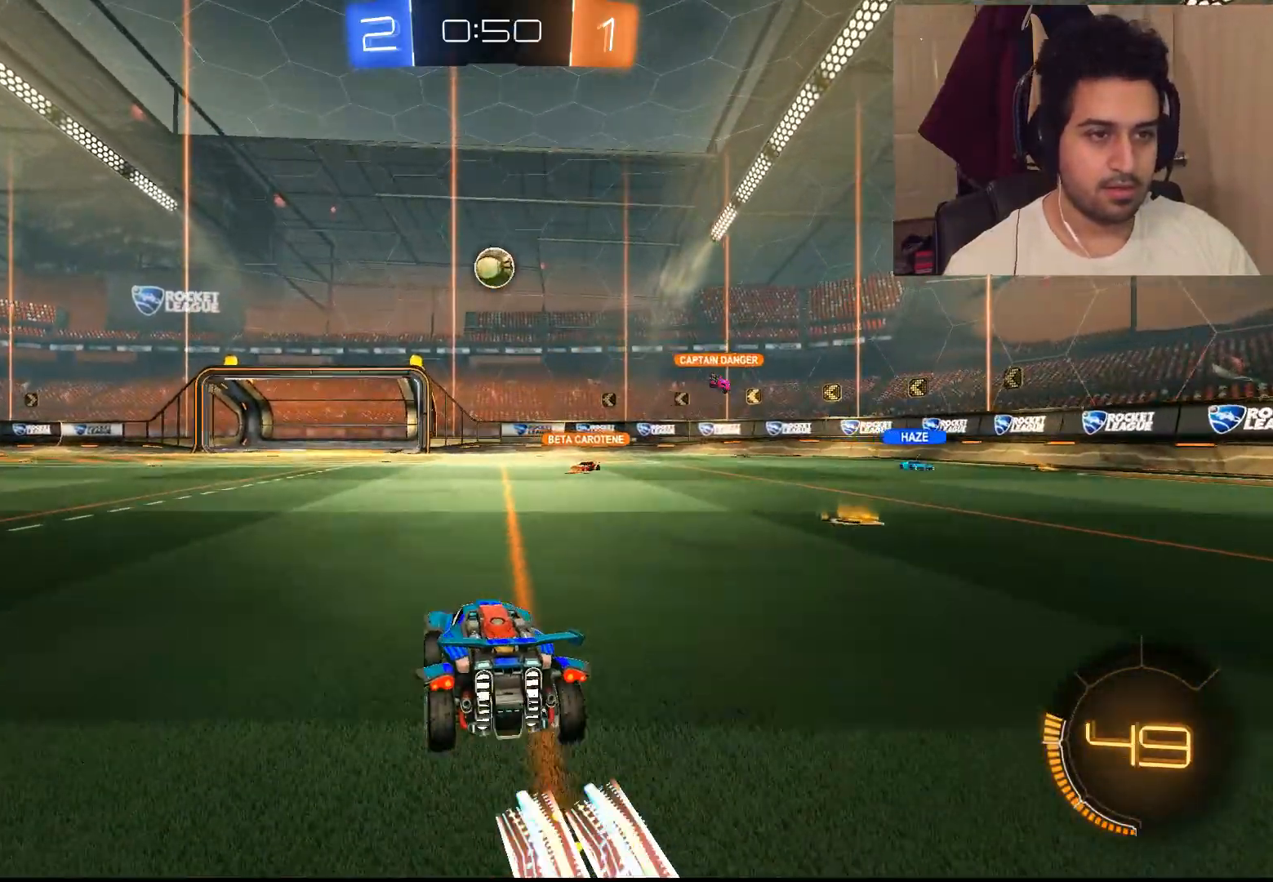
{"buttons": ["CIRCLE", "R2"], "left_stick": "right", "right_stick": "center", "events": [[150, "CROSS", "up"], [250, "left_stick", "center"], [283, "CIRCLE", "down"], [467, "left_stick", "right"]]}
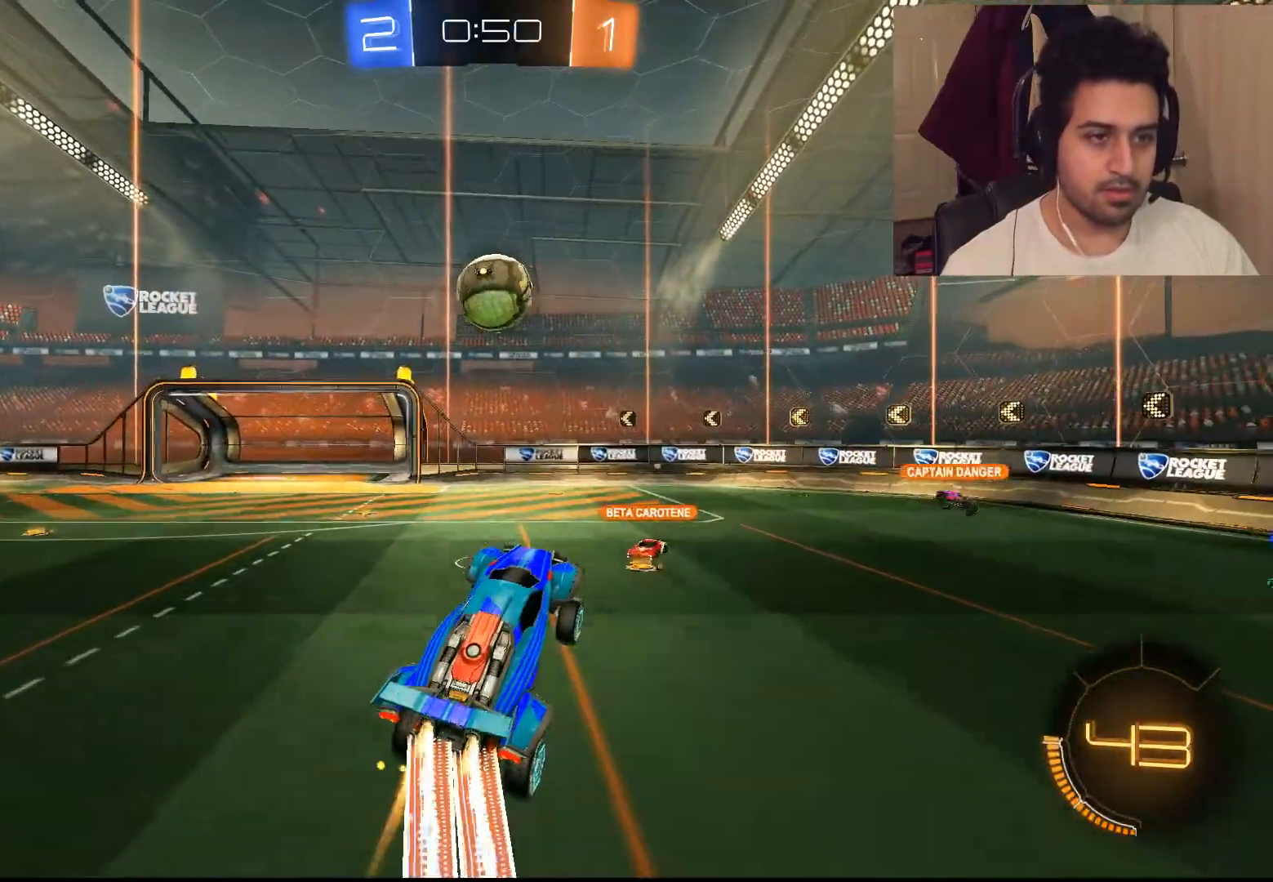
{"buttons": ["L1", "R2"], "left_stick": "up", "right_stick": "center", "events": [[133, "L1", "down"], [150, "left_stick", "up-right"], [167, "CIRCLE", "up"], [233, "CROSS", "down"], [300, "L3", "down"], [300, "left_stick", "up"], [333, "CROSS", "up"], [367, "CROSS", "down"], [467, "CROSS", "up"], [467, "L3", "up"]]}
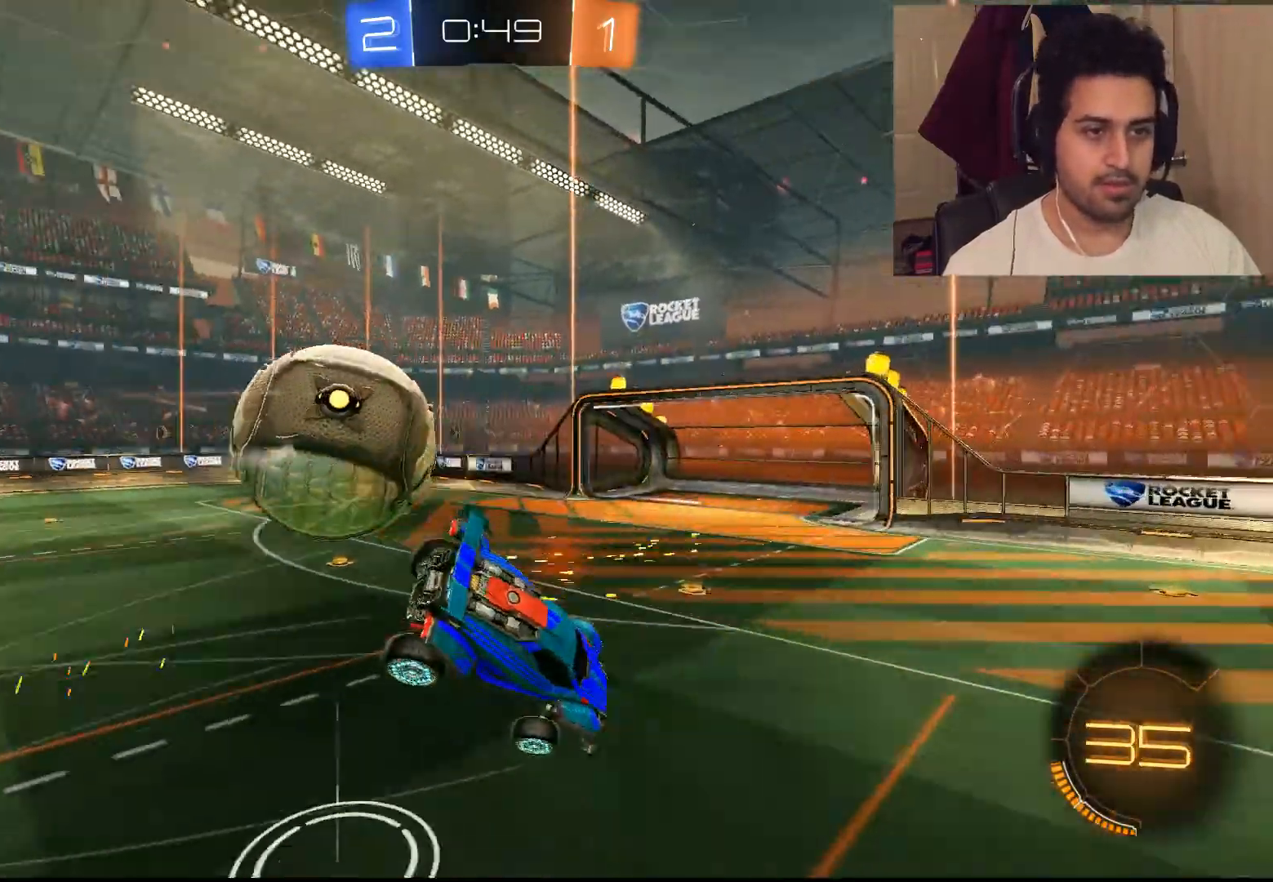
{"buttons": ["R2"], "left_stick": "up", "right_stick": "center", "events": [[67, "L1", "up"]]}
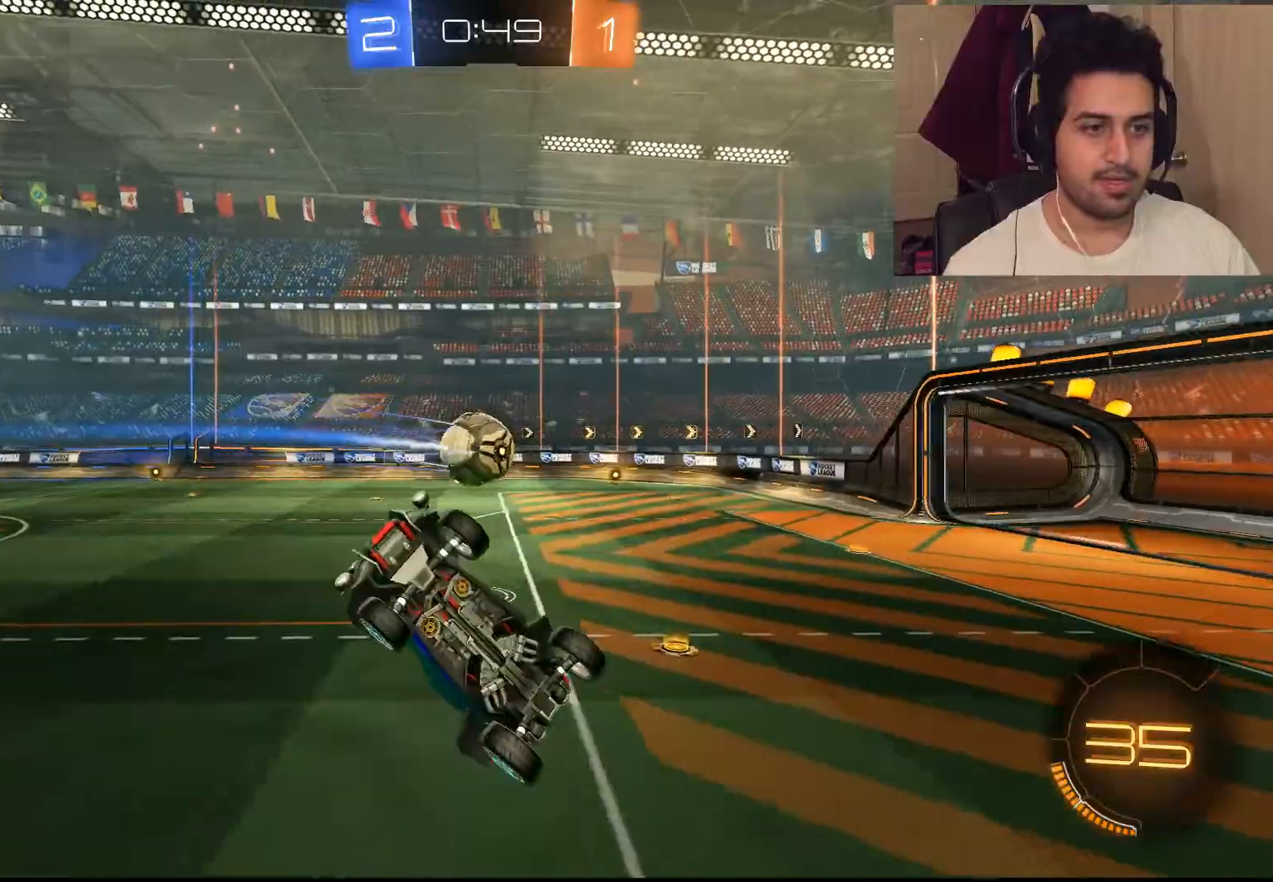
{"buttons": ["CIRCLE", "R2"], "left_stick": "down-right", "right_stick": "center", "events": [[17, "left_stick", "down-right"], [133, "CIRCLE", "down"]]}
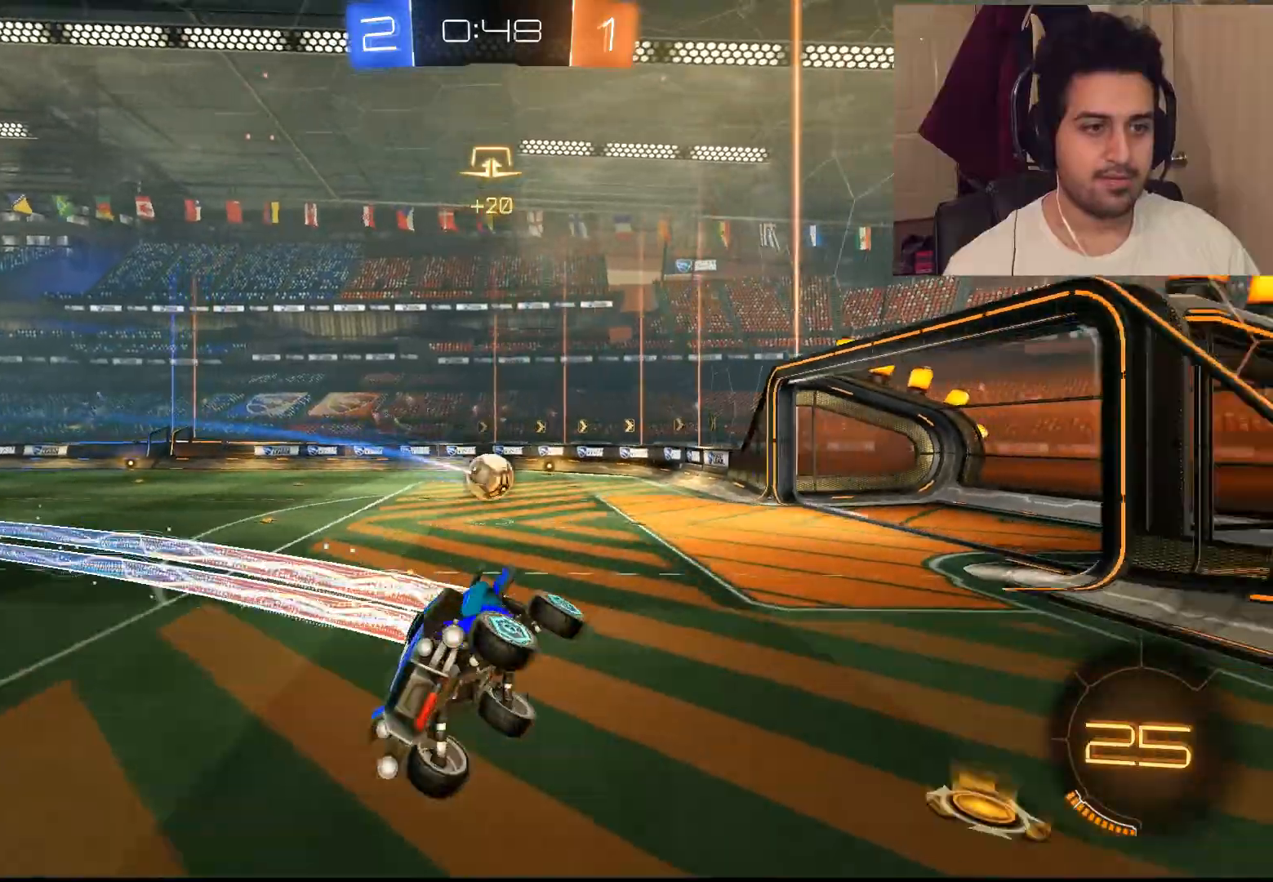
{"buttons": ["CIRCLE", "R2"], "left_stick": "down-right", "right_stick": "center", "events": []}
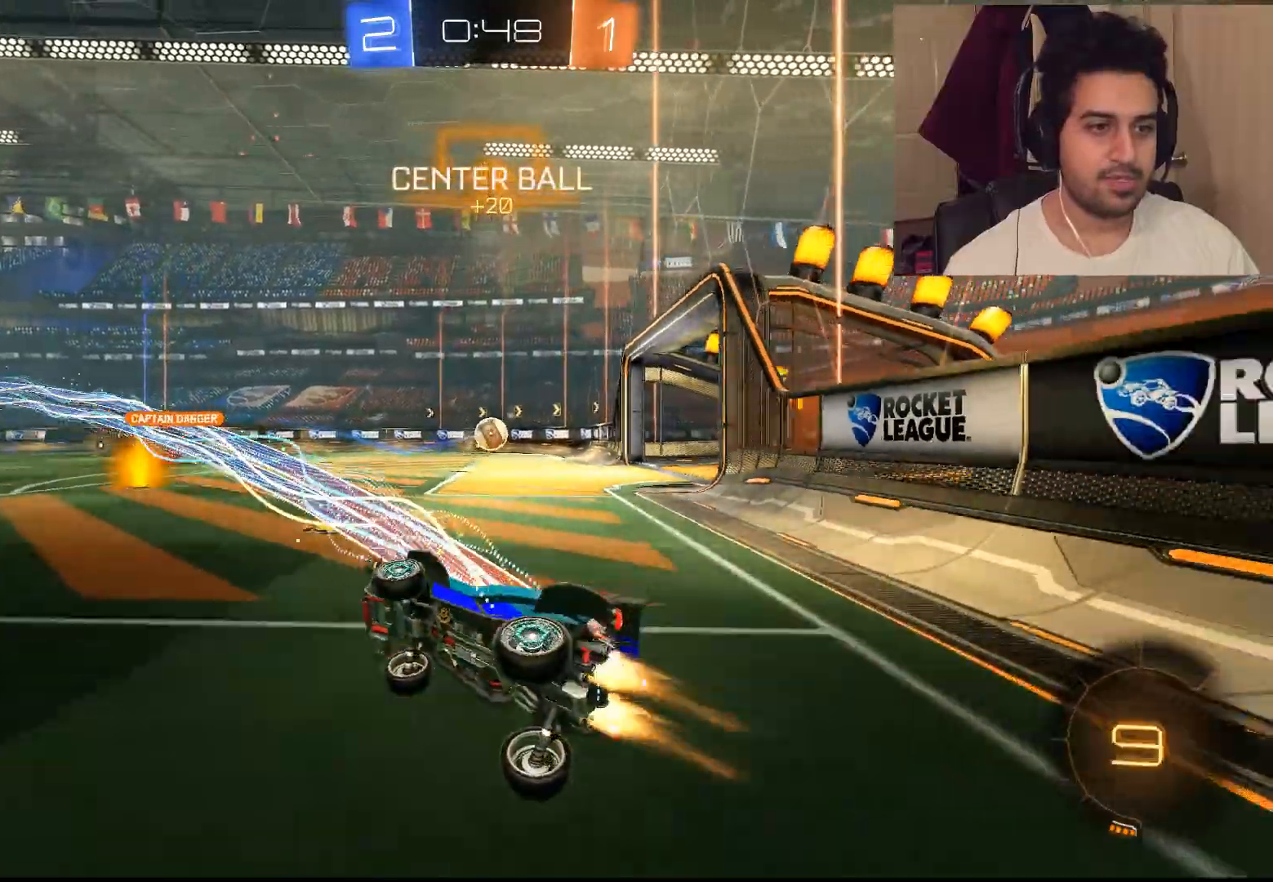
{"buttons": ["R2"], "left_stick": "center", "right_stick": "center", "events": [[50, "CIRCLE", "up"], [100, "left_stick", "center"], [317, "DPAD_DOWN", "down"], [417, "DPAD_DOWN", "up"]]}
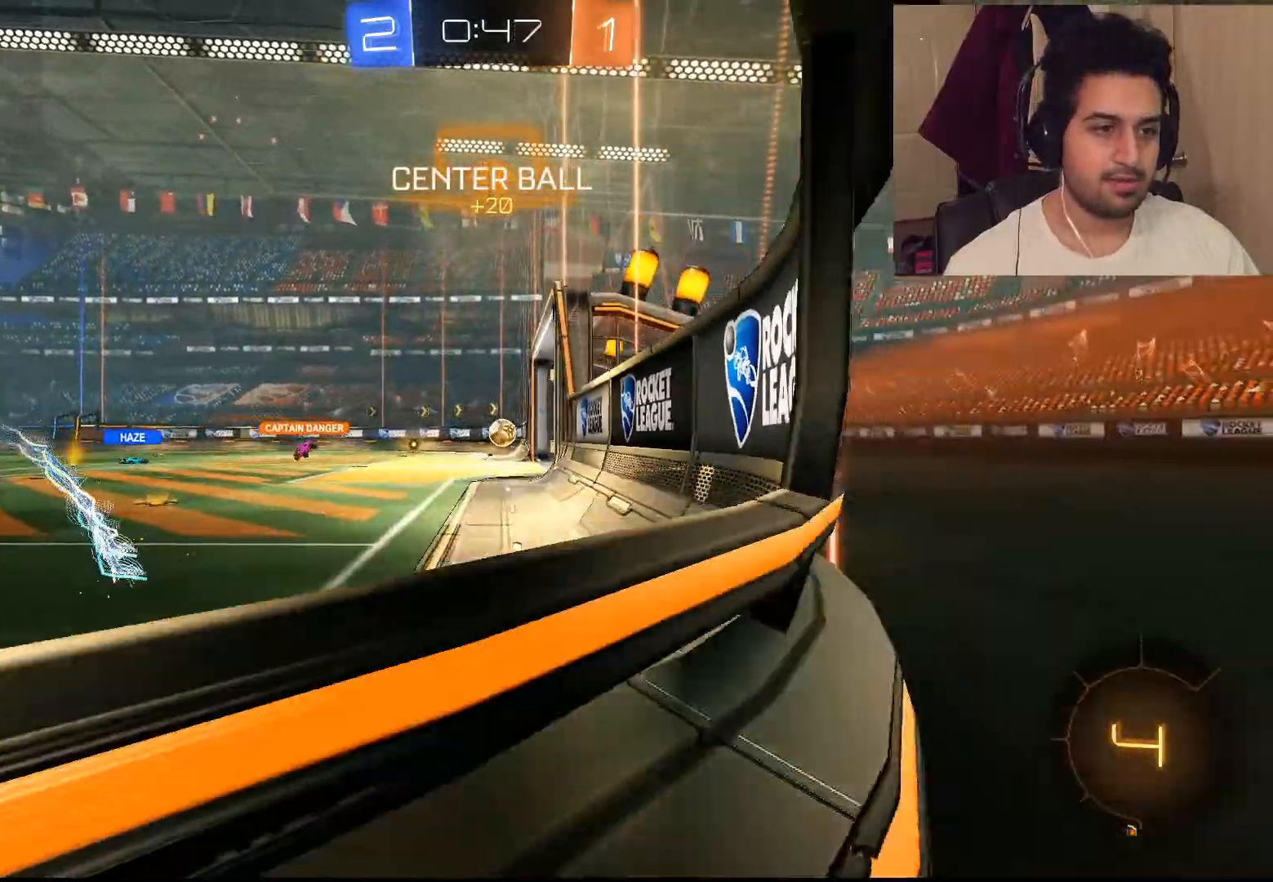
{"buttons": ["R2"], "left_stick": "left", "right_stick": "center", "events": [[50, "DPAD_RIGHT", "down"], [117, "DPAD_RIGHT", "up"], [350, "left_stick", "left"]]}
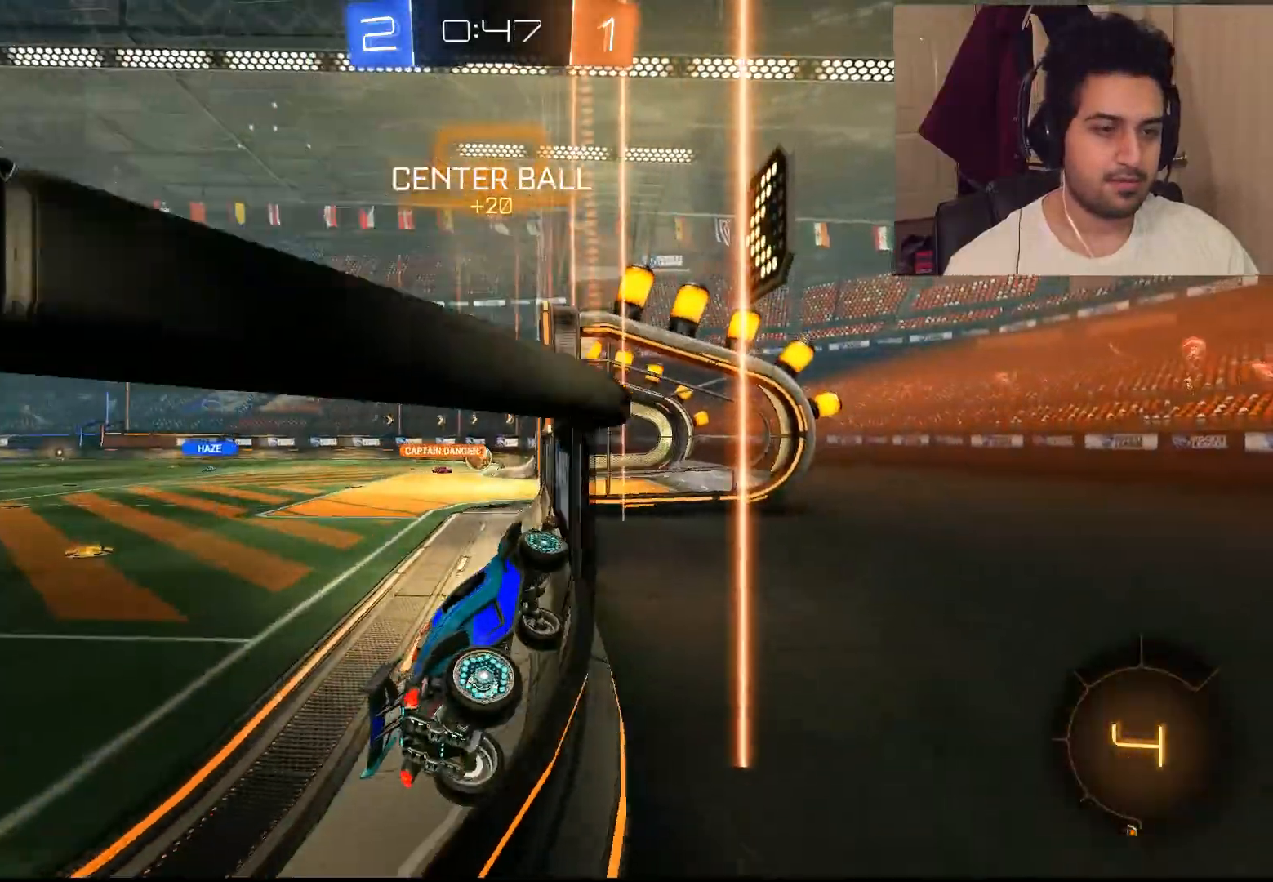
{"buttons": ["R2"], "left_stick": "left", "right_stick": "center", "events": []}
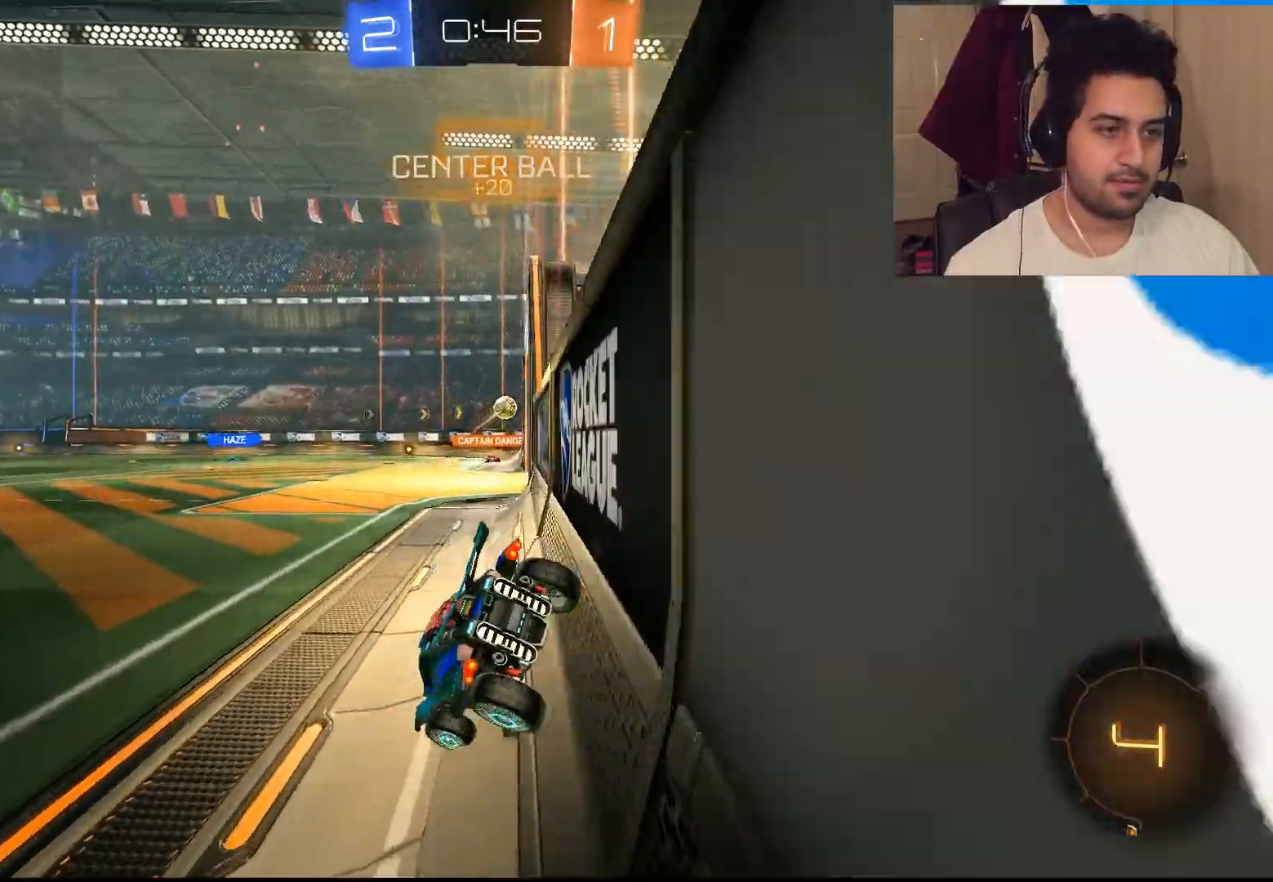
{"buttons": ["CROSS", "L1", "R2"], "left_stick": "up-right", "right_stick": "center", "events": [[267, "left_stick", "up-right"], [300, "L1", "down"], [333, "CROSS", "down"], [433, "CROSS", "up"], [500, "CROSS", "down"]]}
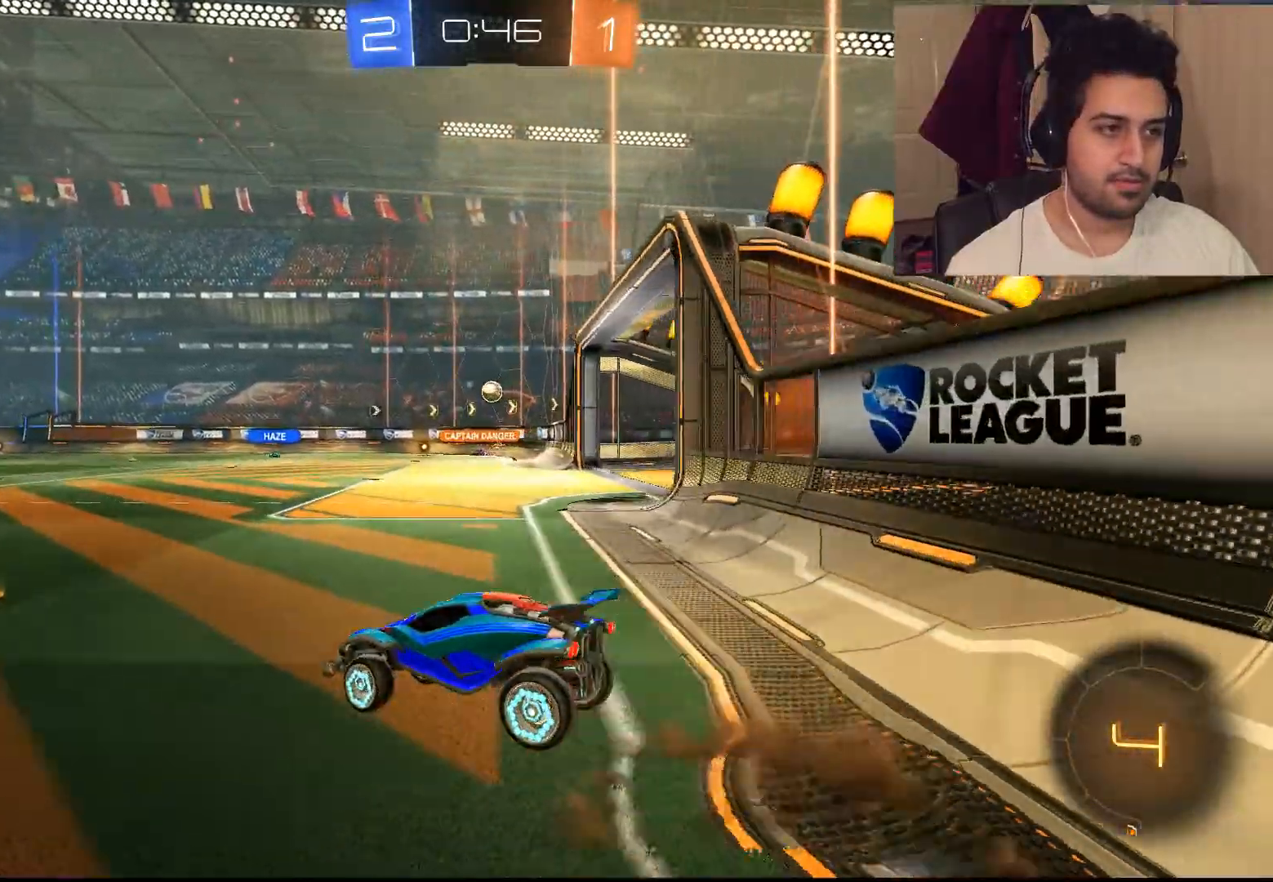
{"buttons": ["R2"], "left_stick": "up", "right_stick": "center", "events": [[133, "CROSS", "up"], [167, "left_stick", "up"], [300, "L1", "up"]]}
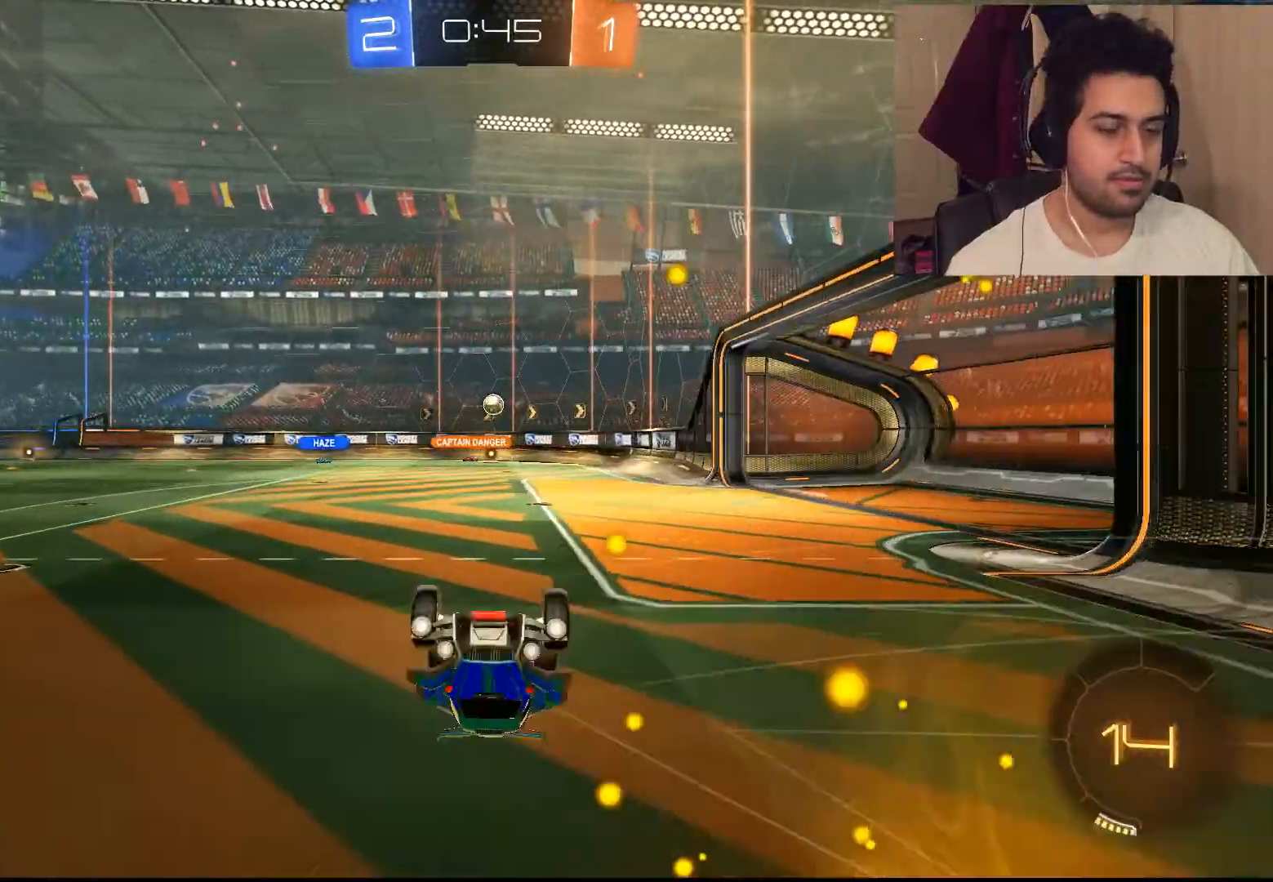
{"buttons": ["R2"], "left_stick": "center", "right_stick": "center", "events": [[17, "left_stick", "center"]]}
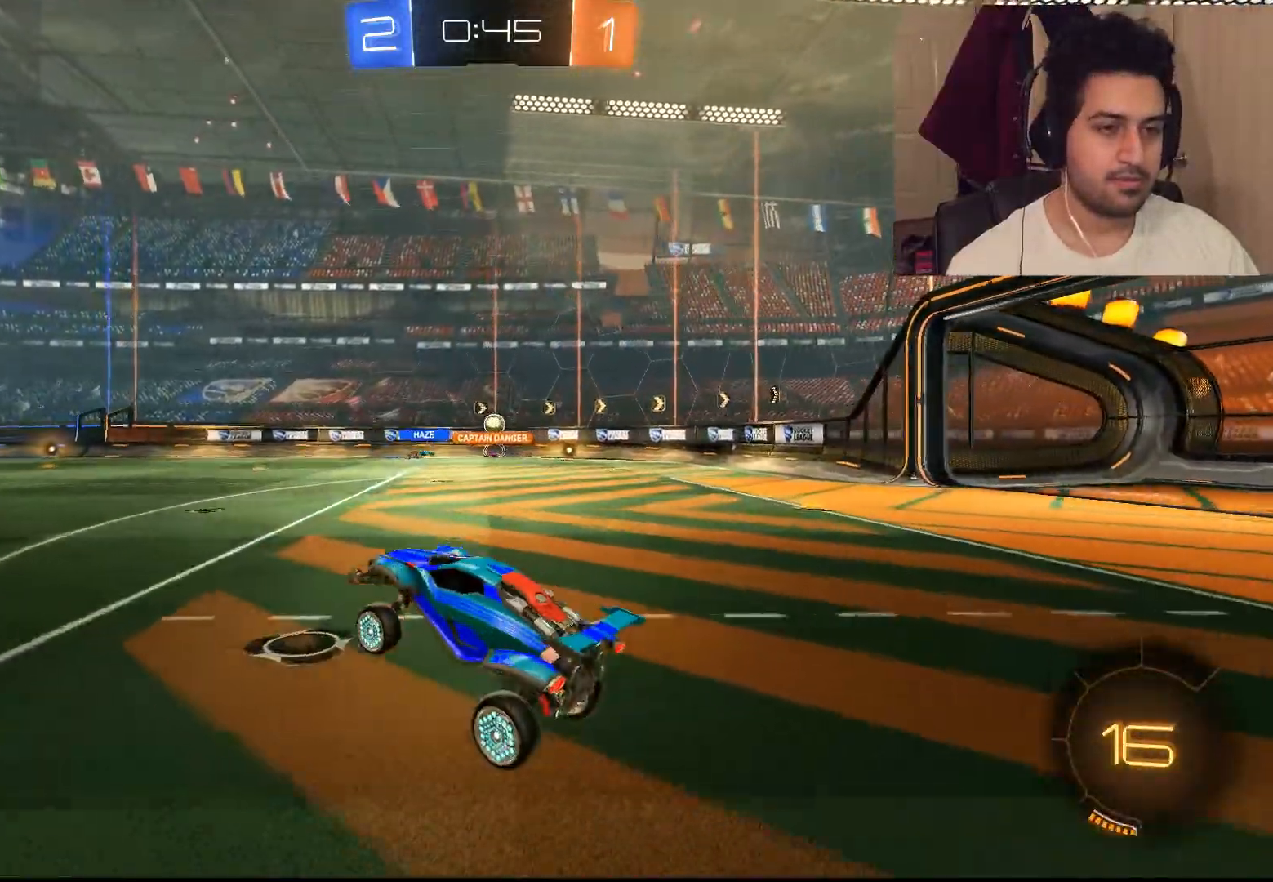
{"buttons": ["R2"], "left_stick": "up-left", "right_stick": "center", "events": [[450, "left_stick", "up-left"]]}
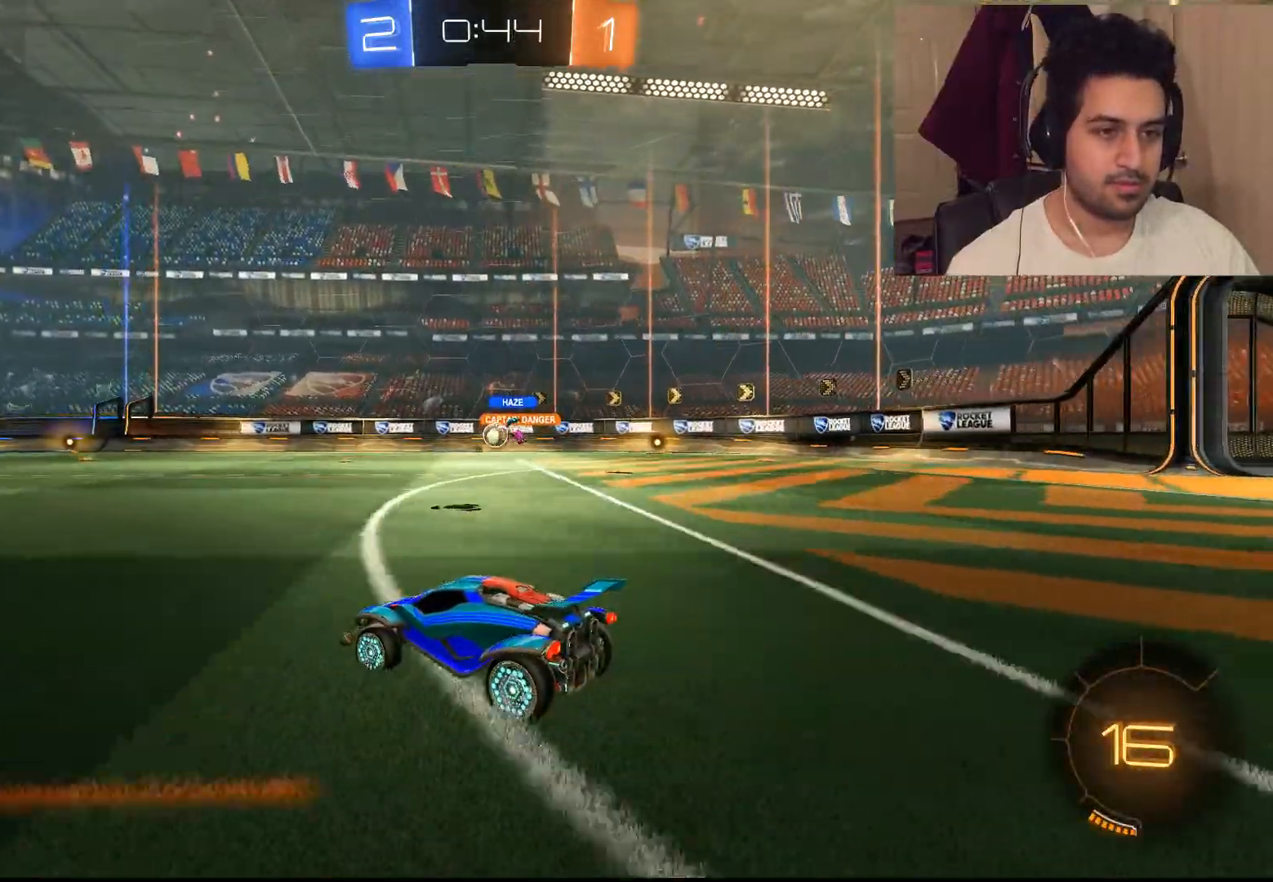
{"buttons": ["R2"], "left_stick": "right", "right_stick": "center", "events": [[117, "left_stick", "center"], [217, "left_stick", "right"]]}
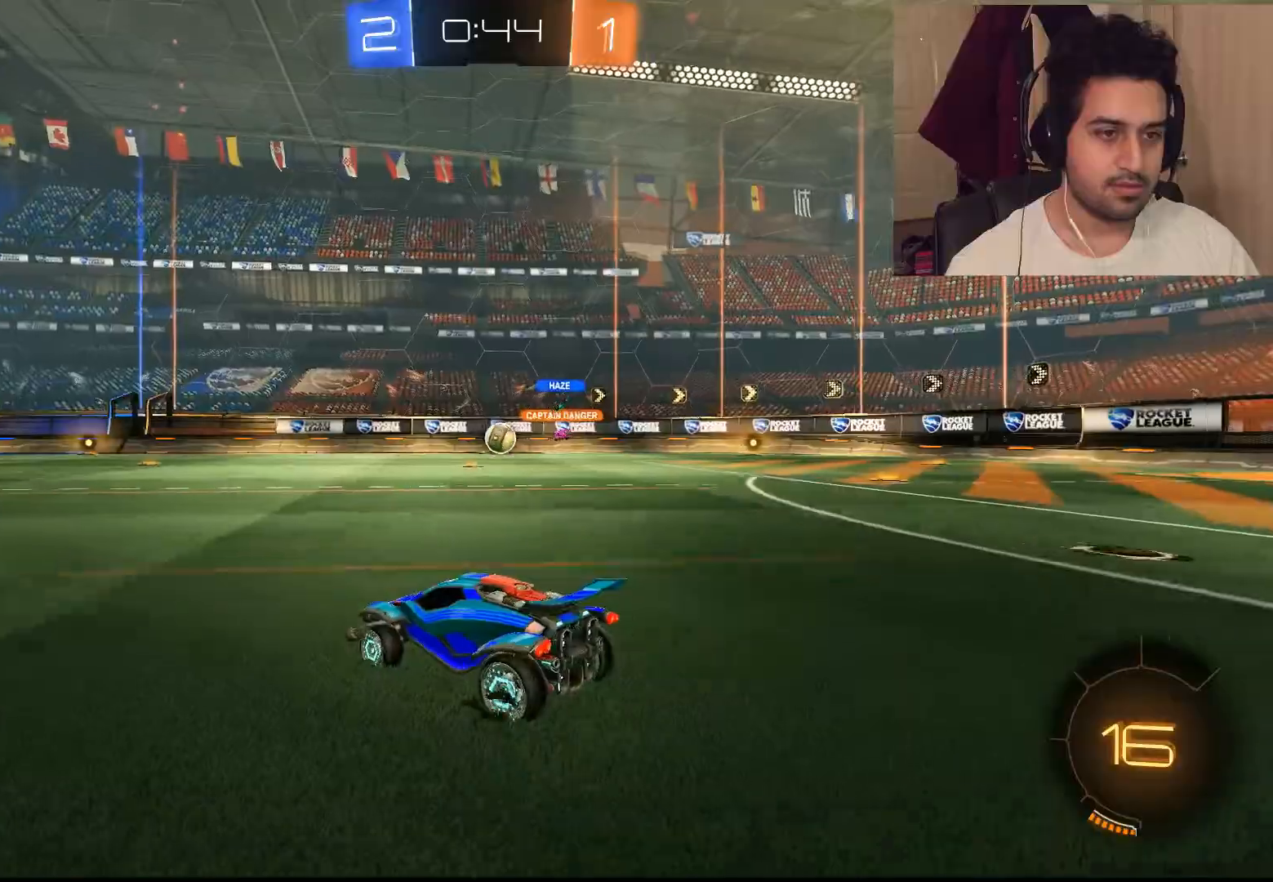
{"buttons": ["CIRCLE", "R2"], "left_stick": "right", "right_stick": "center", "events": [[50, "CIRCLE", "down"]]}
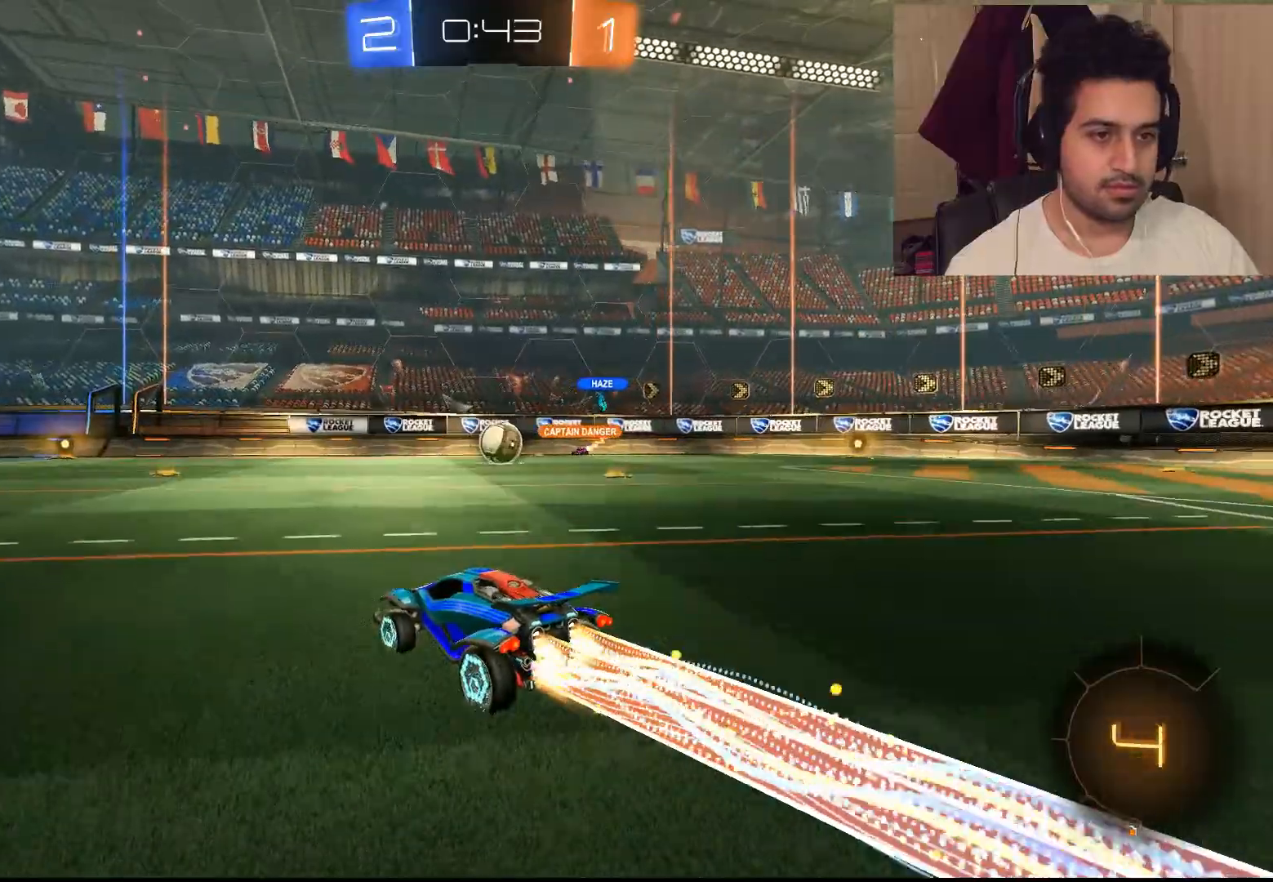
{"buttons": ["CROSS", "L1", "R2"], "left_stick": "right", "right_stick": "center", "events": [[333, "CIRCLE", "up"], [433, "CROSS", "down"], [433, "L1", "down"]]}
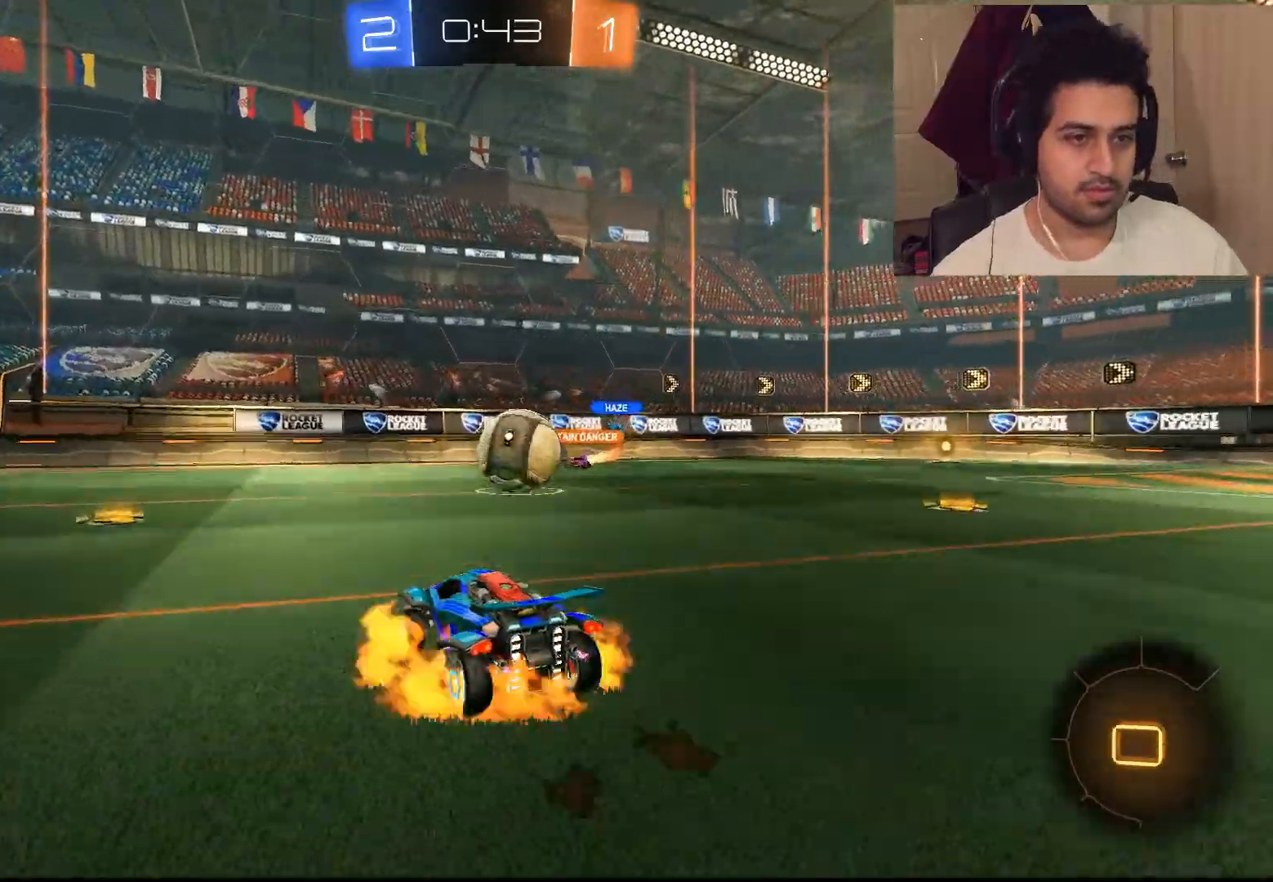
{"buttons": ["R2"], "left_stick": "right", "right_stick": "center", "events": [[33, "CROSS", "up"], [100, "CROSS", "down"], [200, "CROSS", "up"], [267, "CROSS", "down"], [333, "L1", "up"], [400, "CROSS", "up"]]}
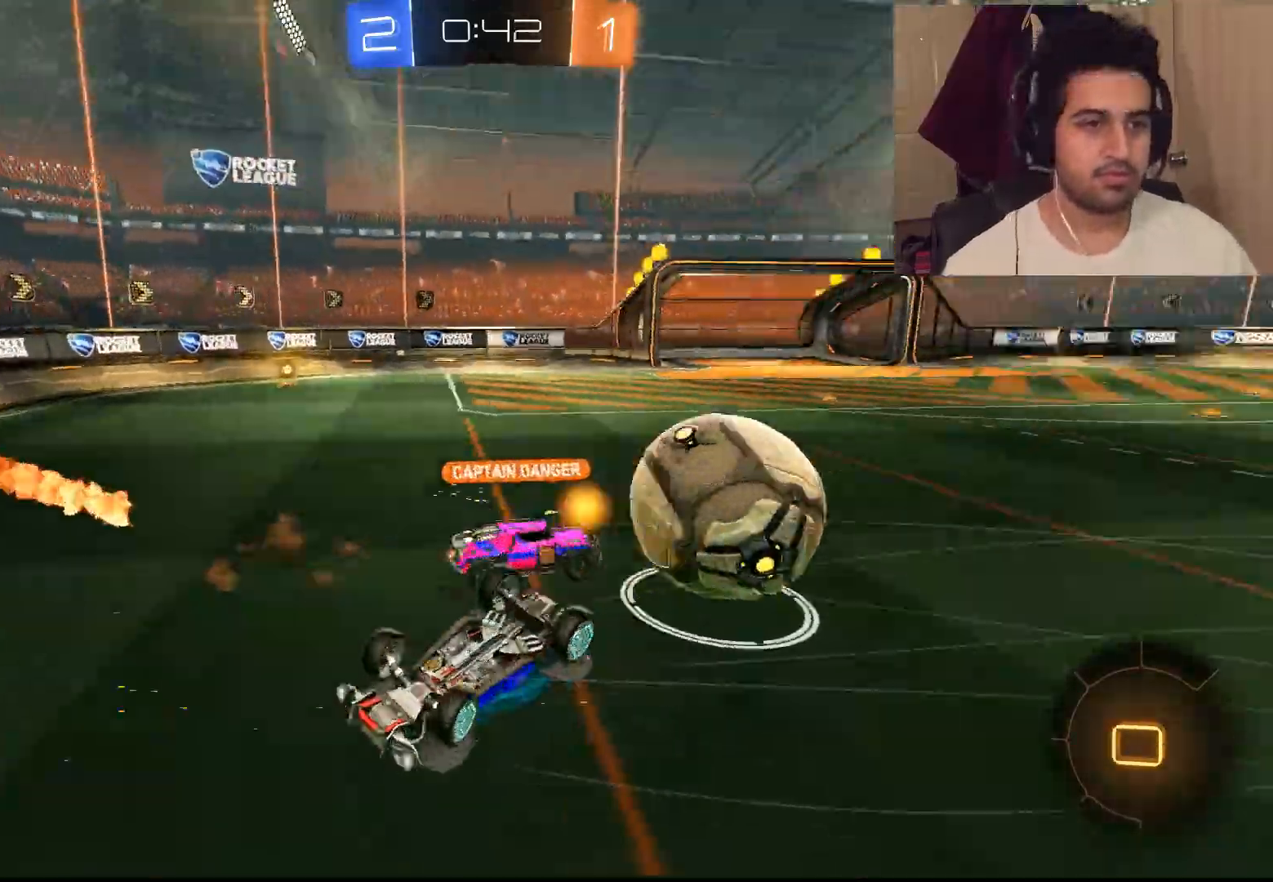
{"buttons": ["R2"], "left_stick": "left", "right_stick": "center", "events": [[383, "left_stick", "left"]]}
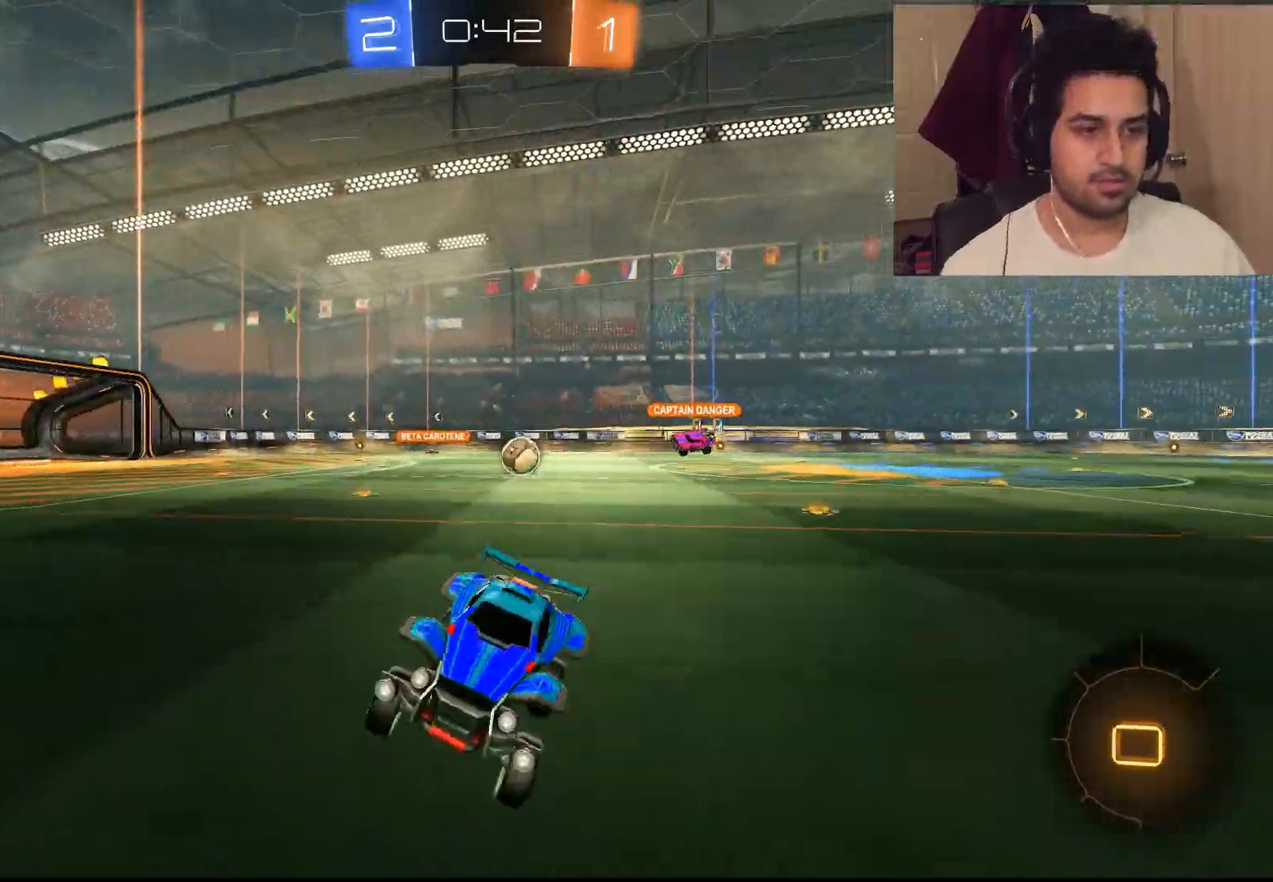
{"buttons": ["R2"], "left_stick": "left", "right_stick": "center"}
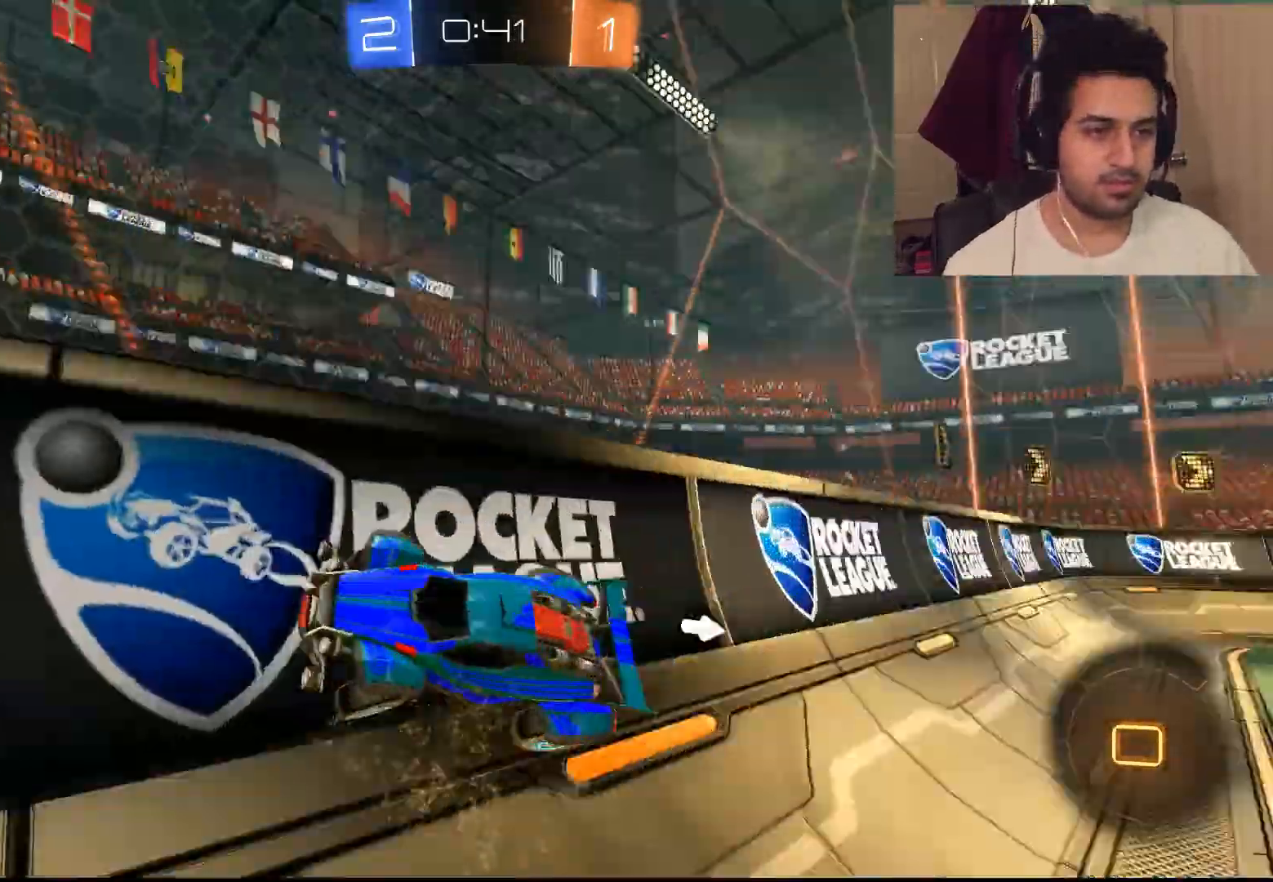
{"buttons": ["R2"], "left_stick": "down-right", "right_stick": "center", "events": [[417, "left_stick", "center"], [483, "left_stick", "down-right"]]}
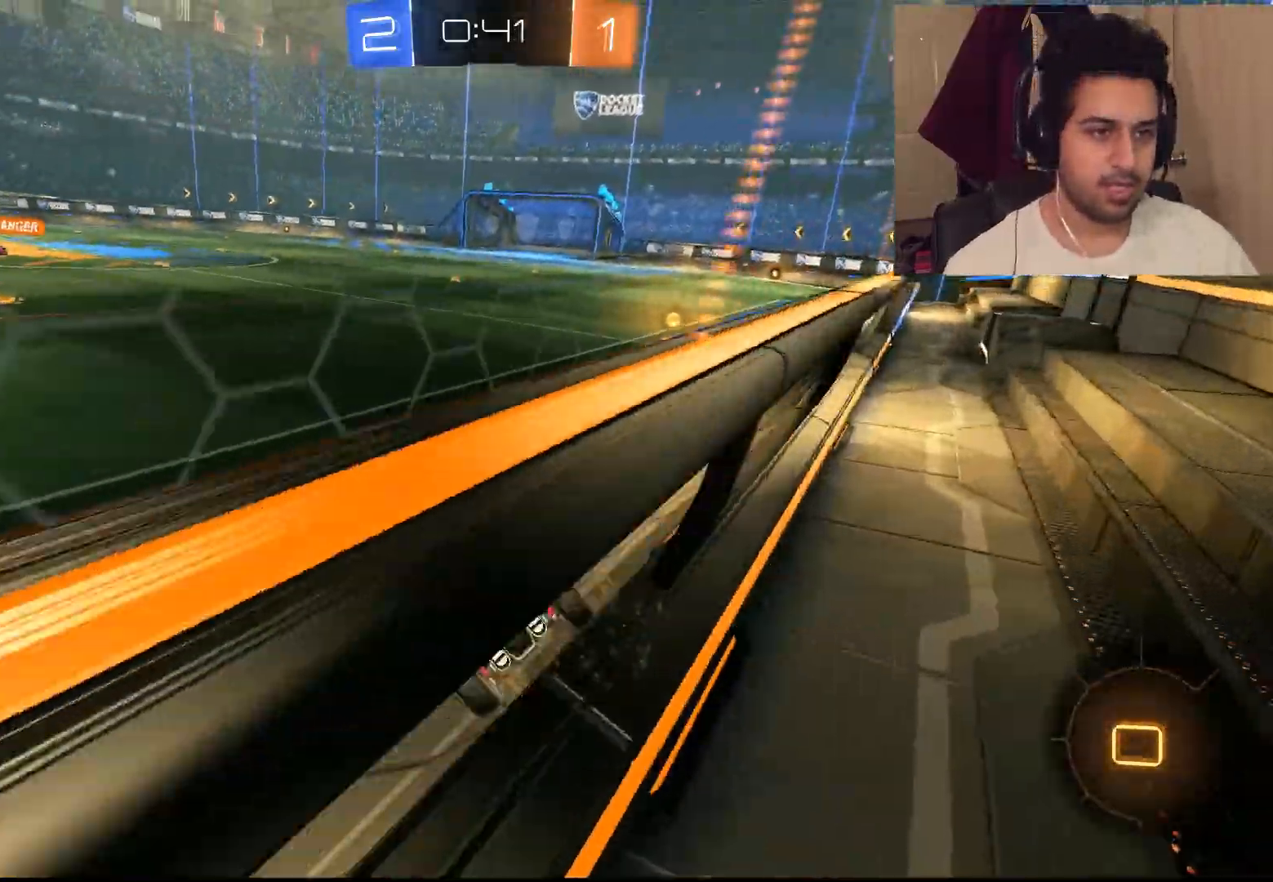
{"buttons": ["CROSS", "L1", "R2"], "left_stick": "up-right", "right_stick": "center", "events": [[33, "left_stick", "right"], [417, "left_stick", "up-right"], [450, "L1", "down"], [483, "CROSS", "down"]]}
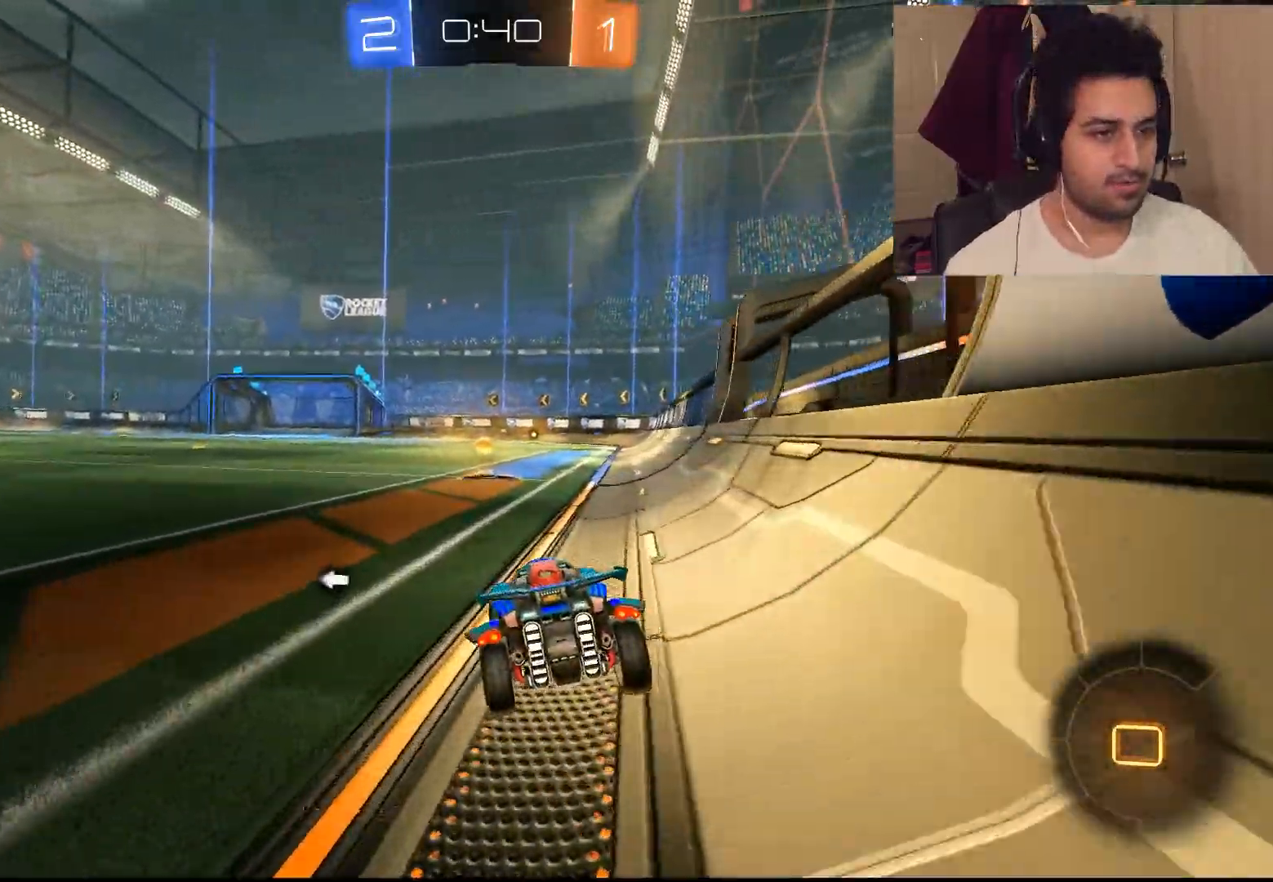
{"buttons": ["R2"], "left_stick": "center", "right_stick": "center", "events": [[67, "left_stick", "up"], [83, "CROSS", "up"], [150, "CROSS", "down"], [200, "CROSS", "up"], [300, "TRIANGLE", "down"], [333, "L1", "up"], [400, "left_stick", "center"], [433, "TRIANGLE", "up"]]}
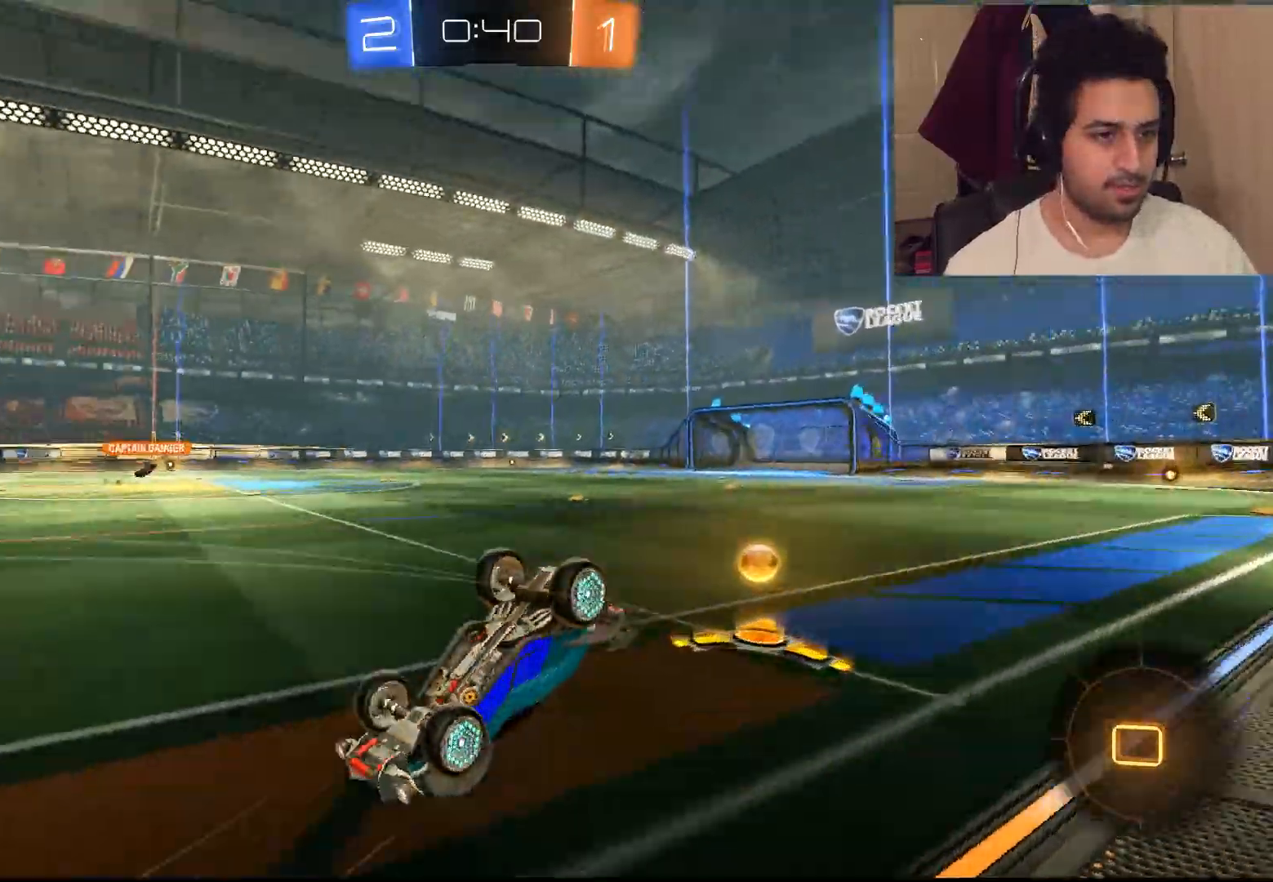
{"buttons": ["R2"], "left_stick": "up-left", "right_stick": "center", "events": [[267, "left_stick", "left"], [317, "left_stick", "up-left"]]}
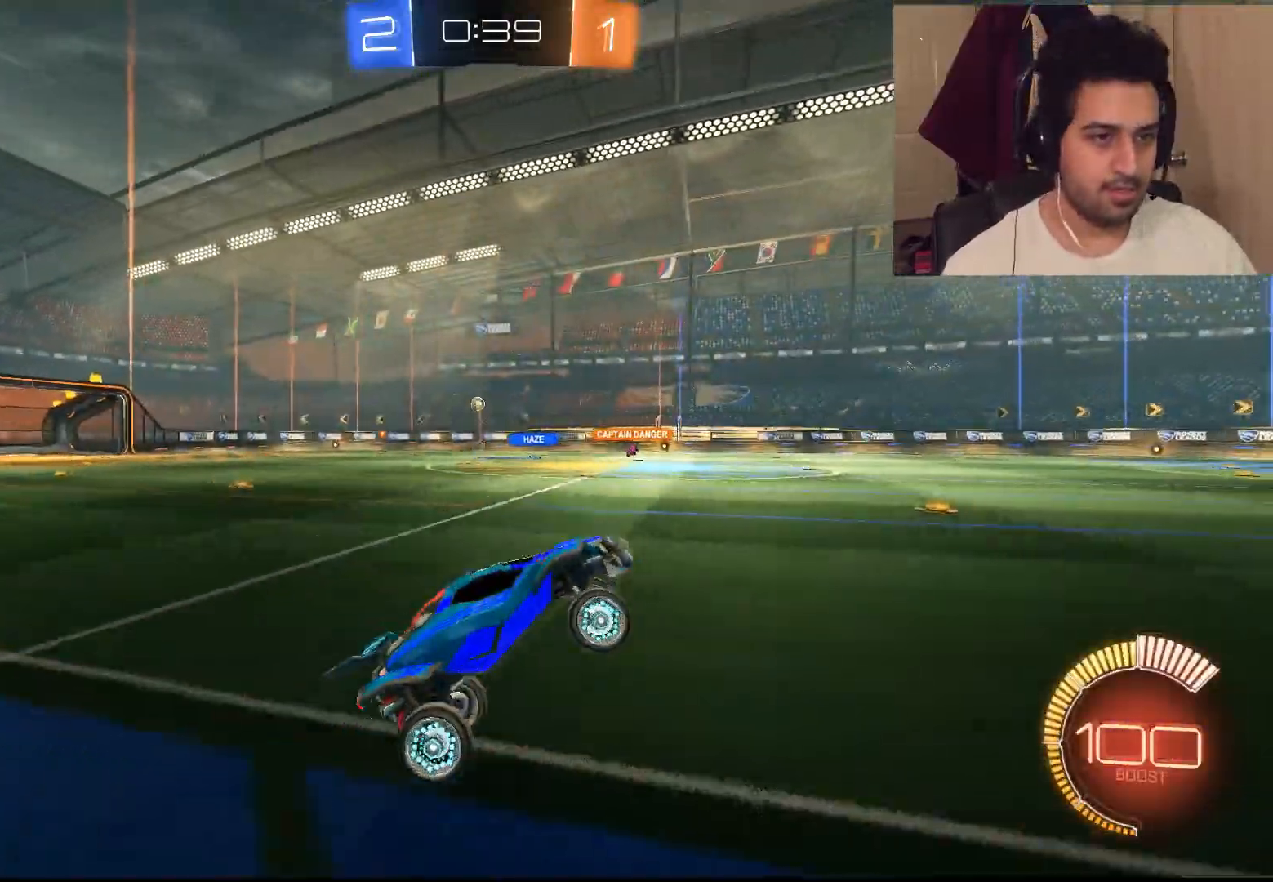
{"buttons": ["L1", "R2"], "left_stick": "up-left", "right_stick": "center", "events": [[400, "L1", "down"], [433, "CROSS", "down"], [500, "CROSS", "up"]]}
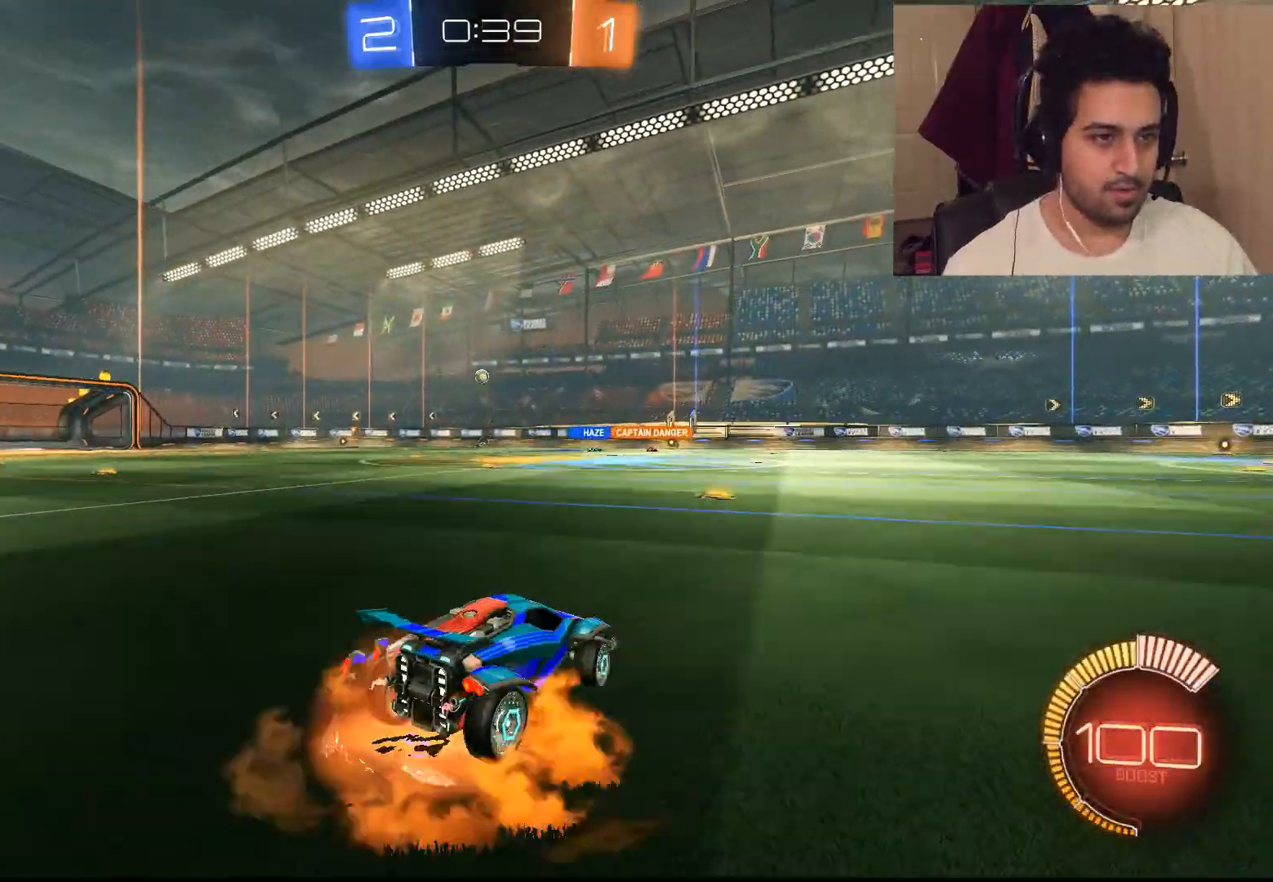
{"buttons": ["R2"], "left_stick": "up", "right_stick": "center", "events": [[67, "CROSS", "down"], [167, "CROSS", "up"], [367, "L1", "up"], [483, "left_stick", "up"]]}
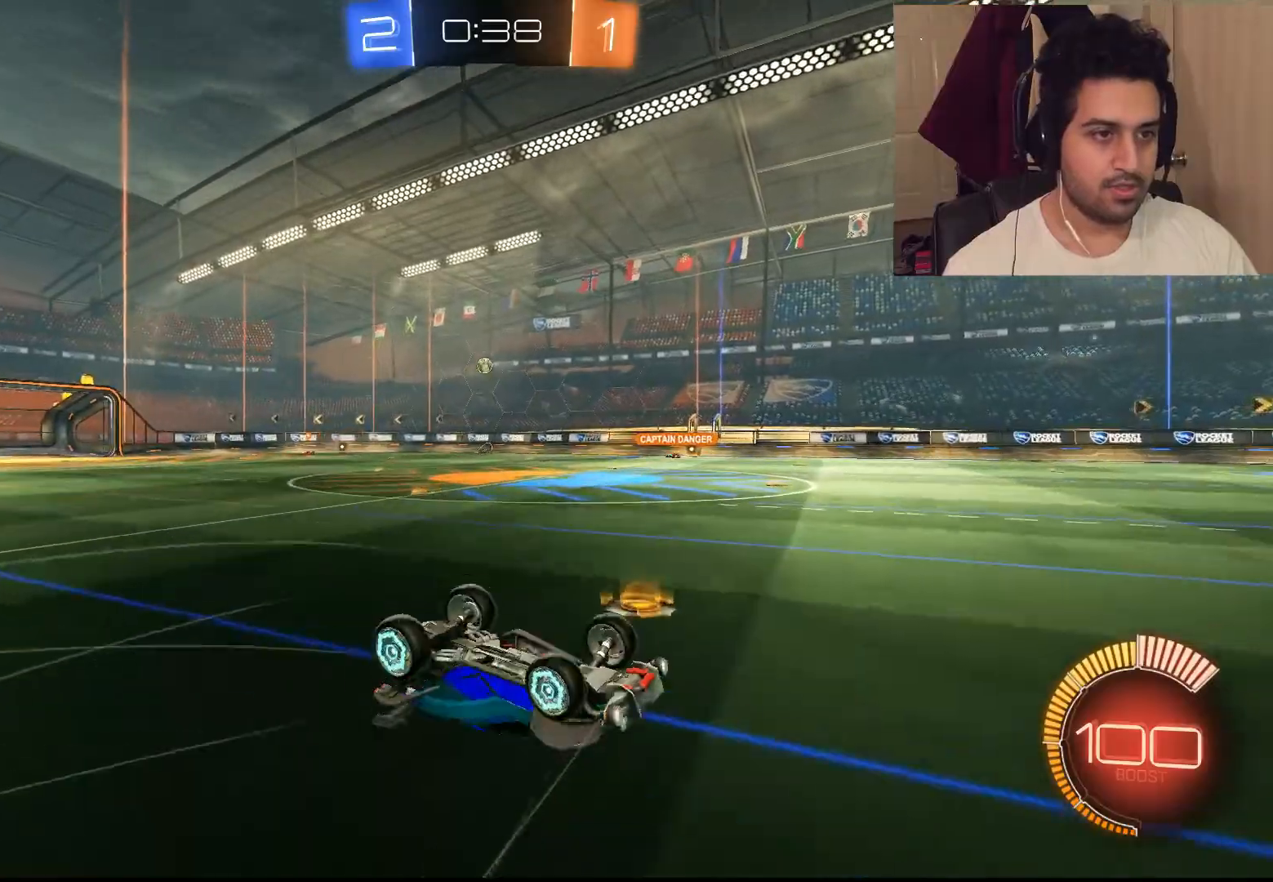
{"buttons": ["R2"], "left_stick": "up", "right_stick": "center", "events": [[367, "left_stick", "center"], [500, "left_stick", "up"]]}